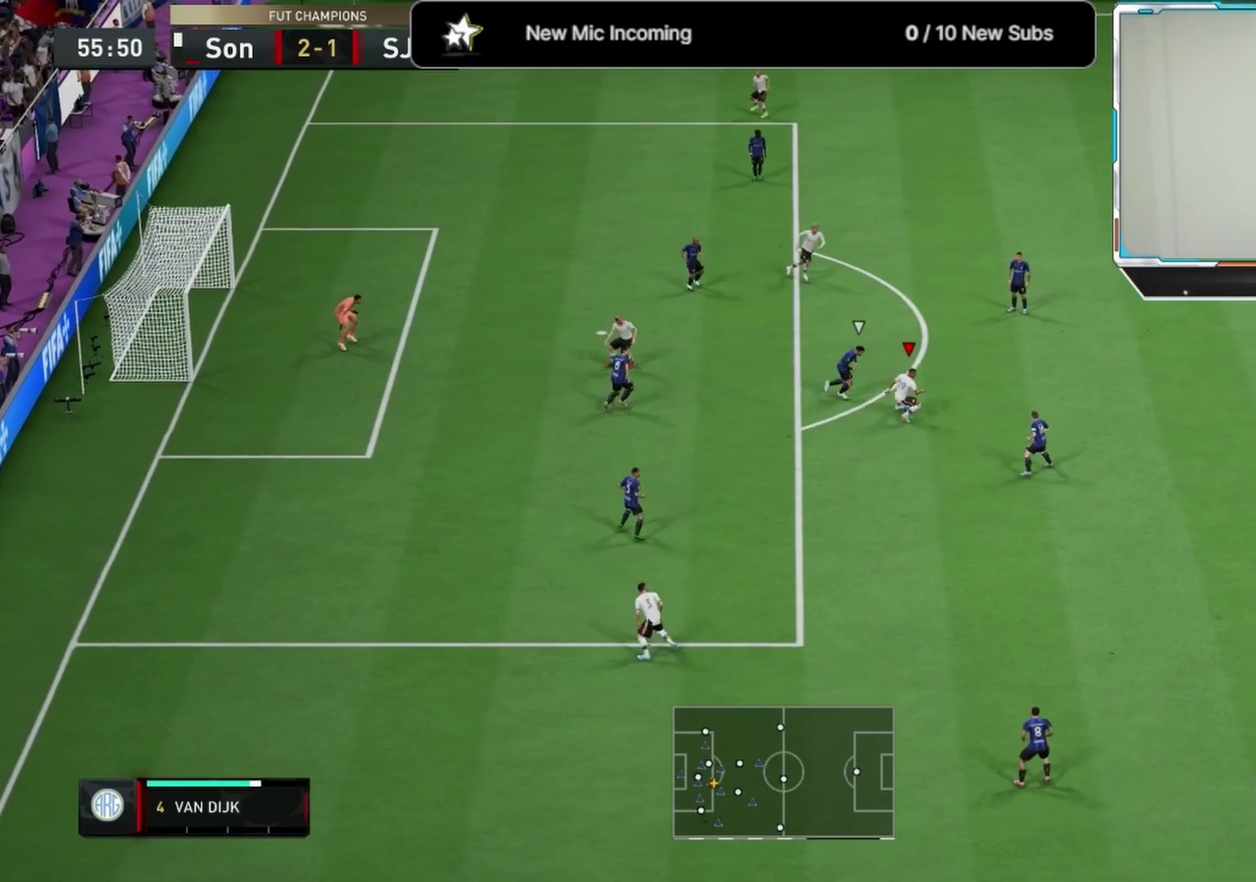
Gameplay with a controller (PlayStation layout); each line is a JSON object with the inputs held at the frame after it (dt_ms = milliseconds from this image to that frame). "events" lists button and stick changes between this image and that frame as [ms after this image, input, new state], when the widget could be followed in between.
{"dt_ms": 333, "buttons": [], "left_stick": "up-right", "right_stick": "center", "events": [[208, "left_stick", "up-right"]]}
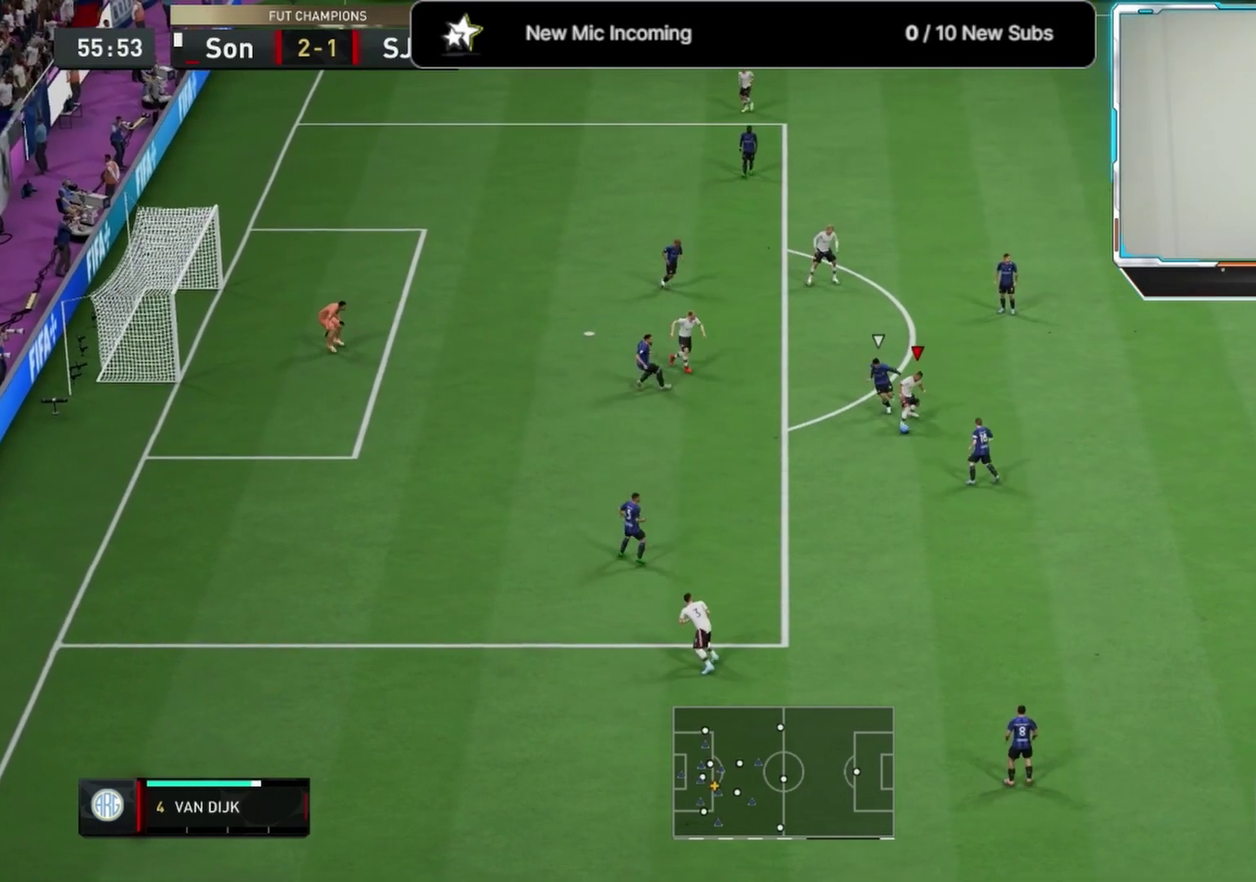
{"dt_ms": 667, "buttons": [], "left_stick": "up-left", "right_stick": "center", "events": [[292, "left_stick", "up"], [542, "CROSS", "down"], [542, "left_stick", "up-left"], [625, "CROSS", "up"]]}
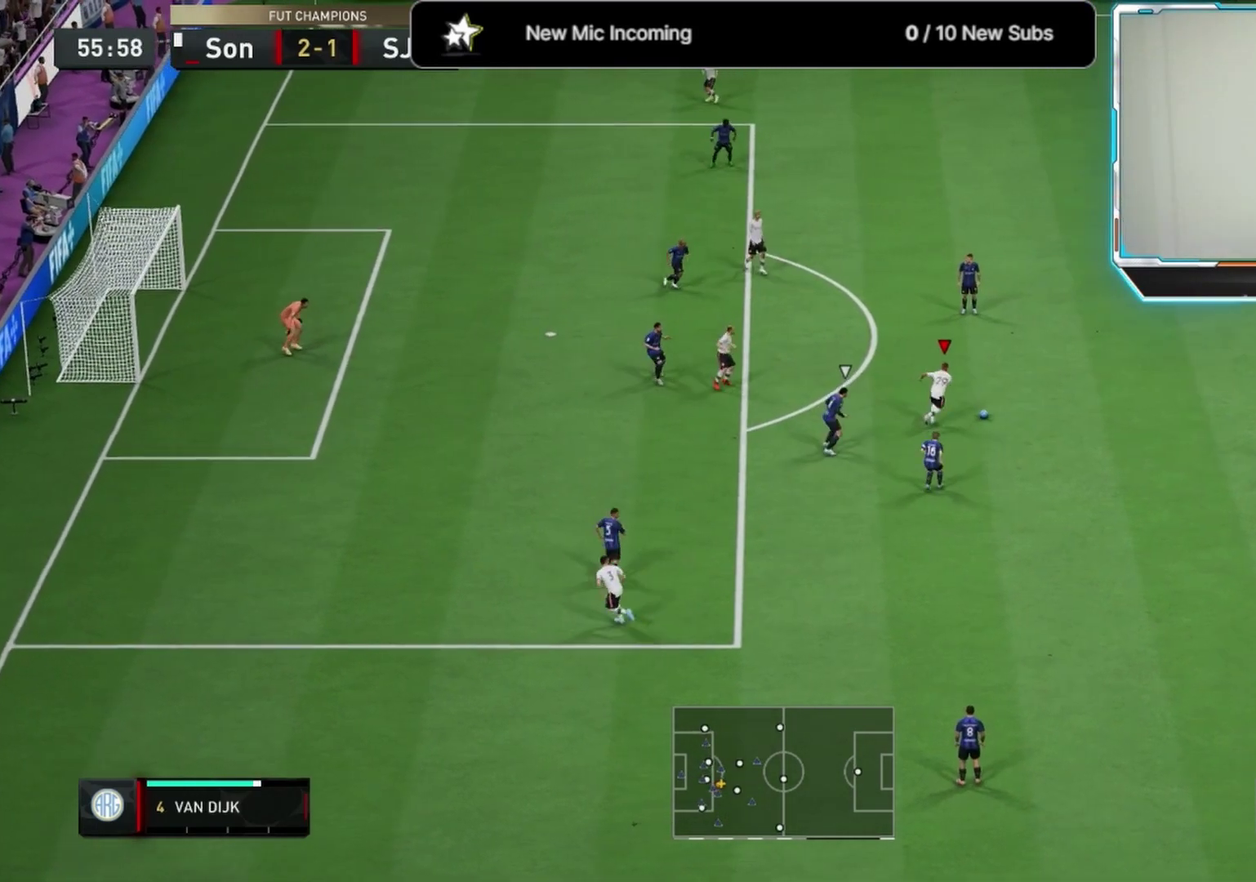
{"dt_ms": 625, "buttons": [], "left_stick": "down", "right_stick": "center", "events": [[542, "left_stick", "center"], [625, "left_stick", "down"]]}
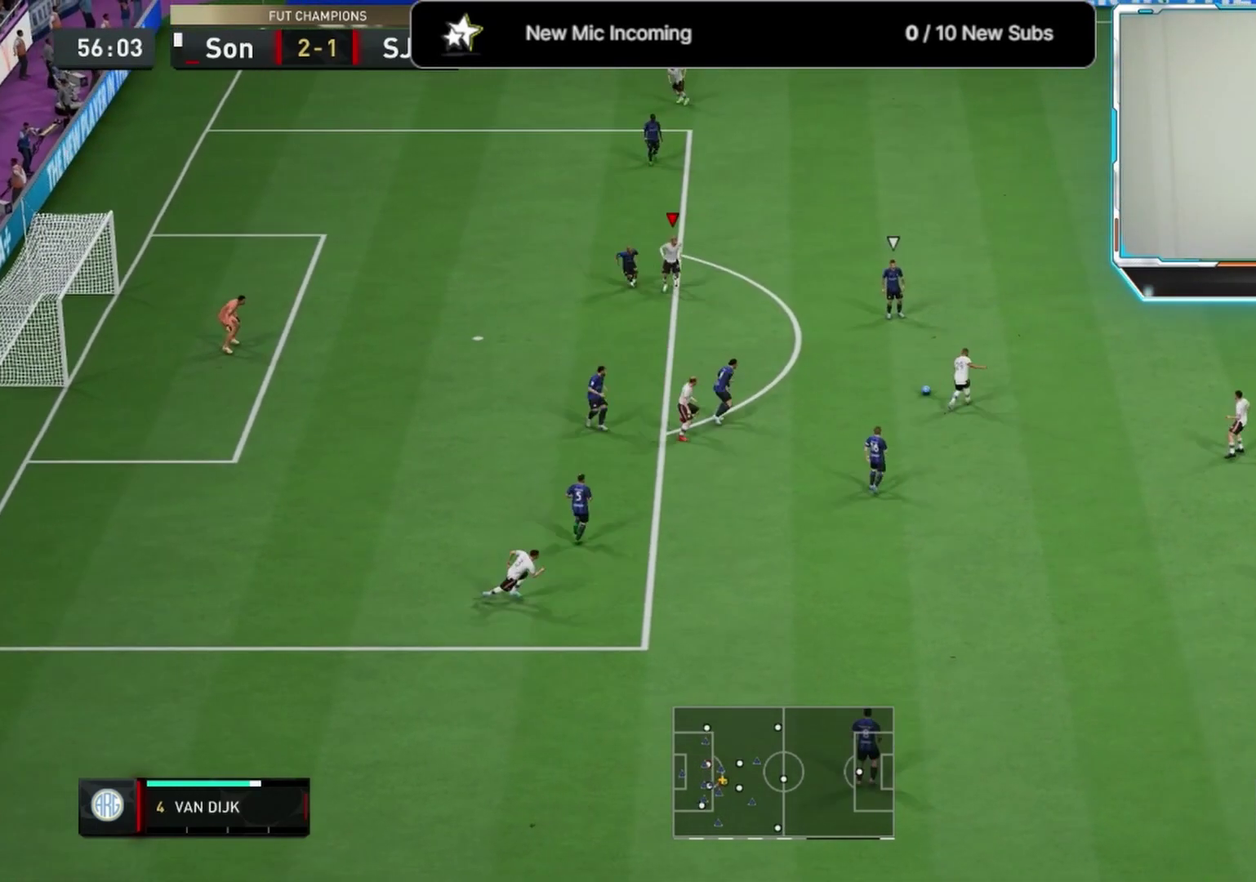
{"dt_ms": 375, "buttons": [], "left_stick": "down", "right_stick": "center", "events": [[83, "left_stick", "down-right"], [292, "left_stick", "down"]]}
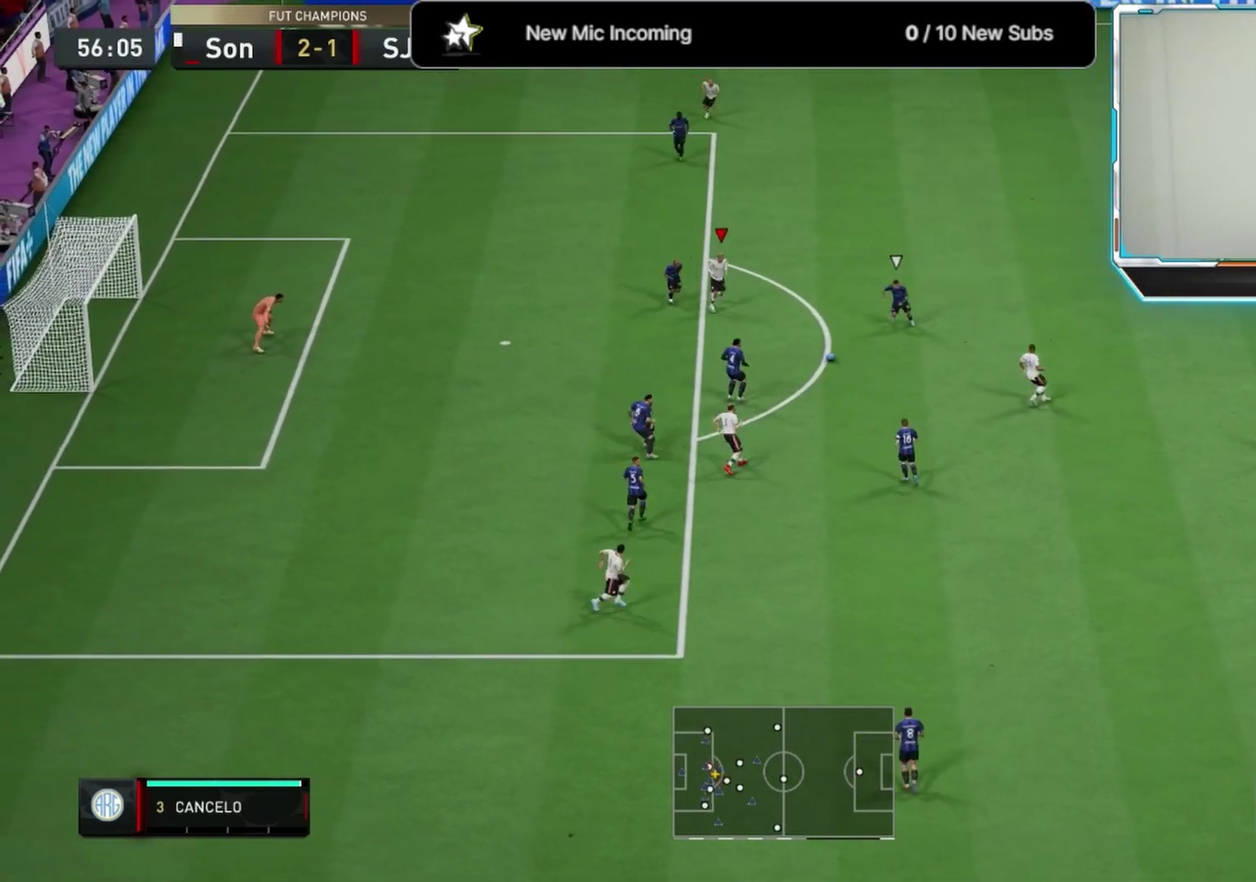
{"dt_ms": 333, "buttons": [], "left_stick": "up-right", "right_stick": "center", "events": [[208, "left_stick", "down-right"], [292, "left_stick", "up-right"]]}
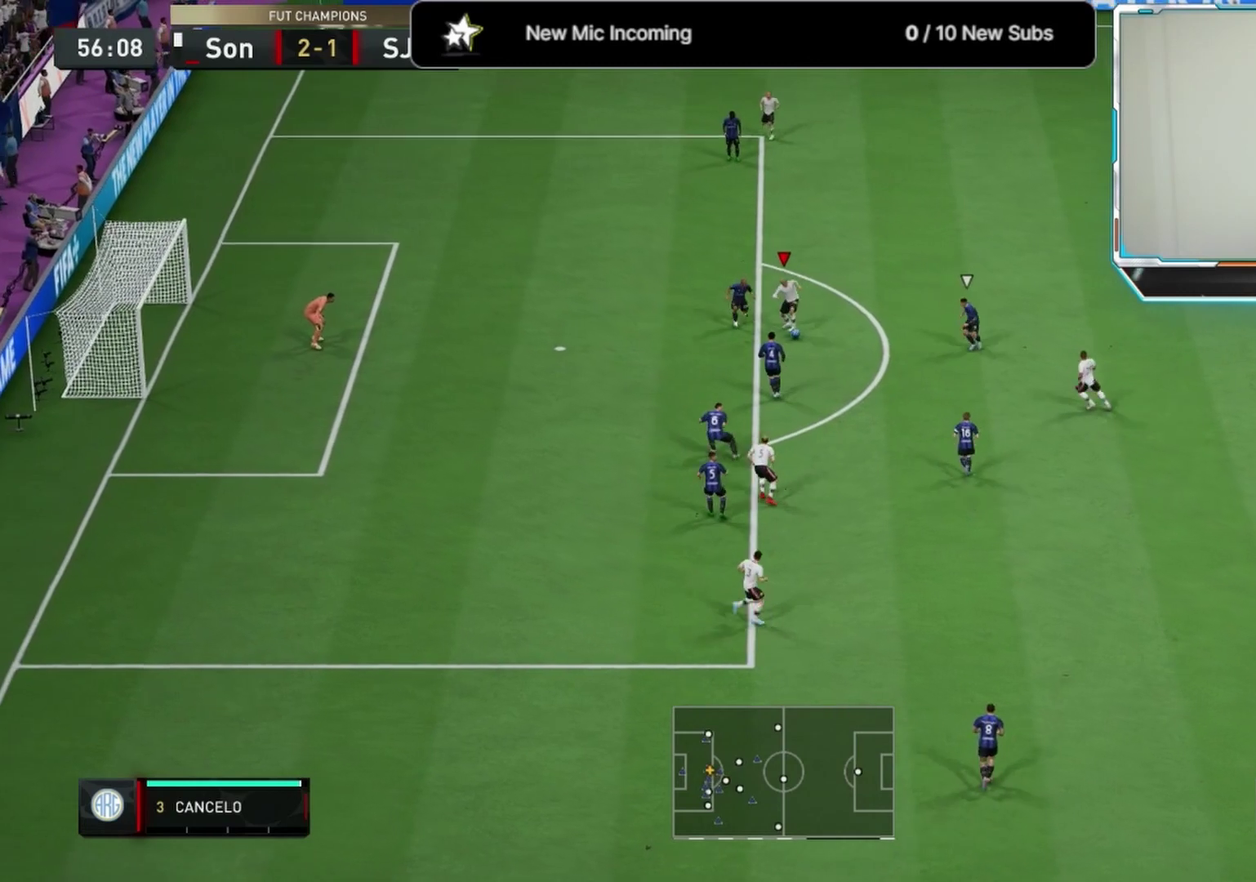
{"dt_ms": 584, "buttons": [], "left_stick": "up-left", "right_stick": "center", "events": [[292, "left_stick", "up"], [417, "left_stick", "up-left"]]}
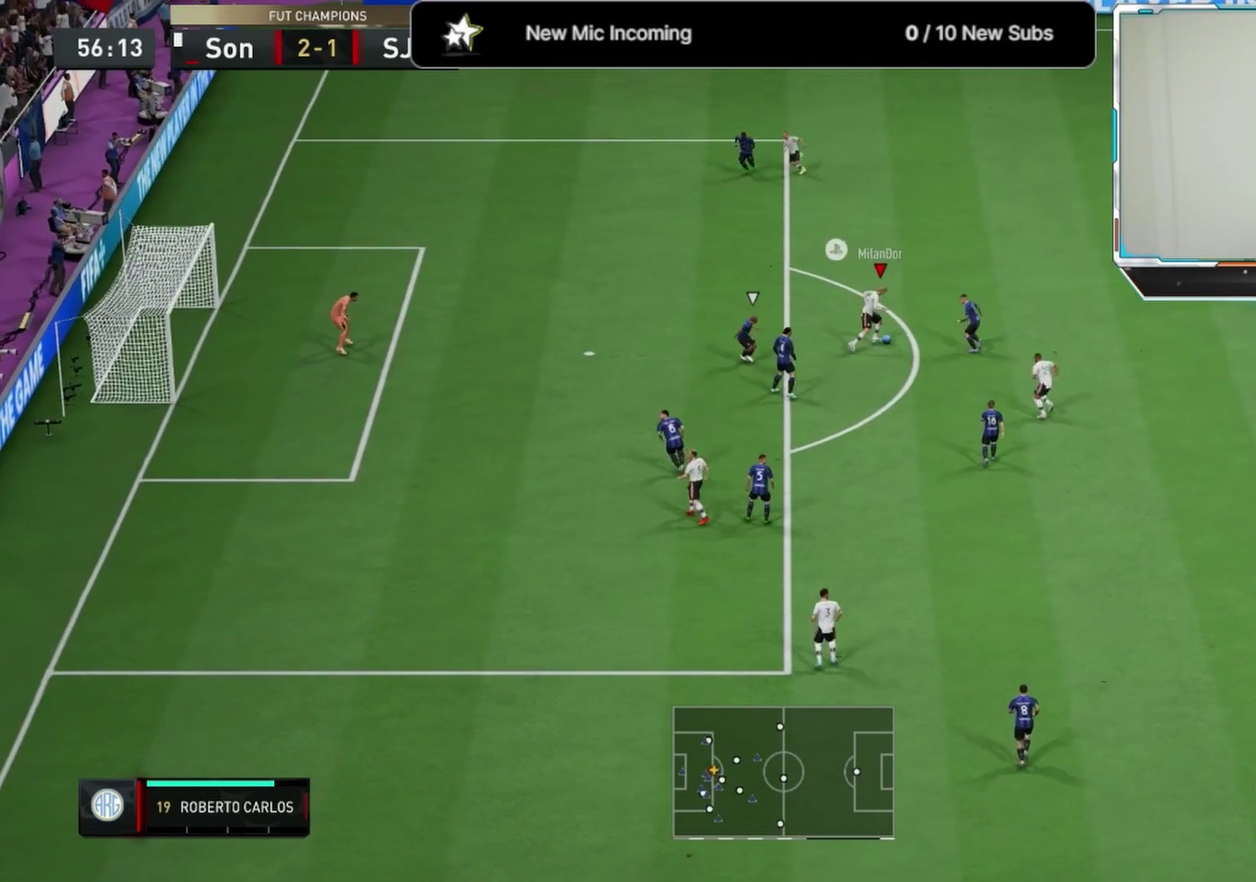
{"dt_ms": 708, "buttons": [], "left_stick": "up-left", "right_stick": "center", "events": [[500, "CROSS", "down"], [583, "CROSS", "up"]]}
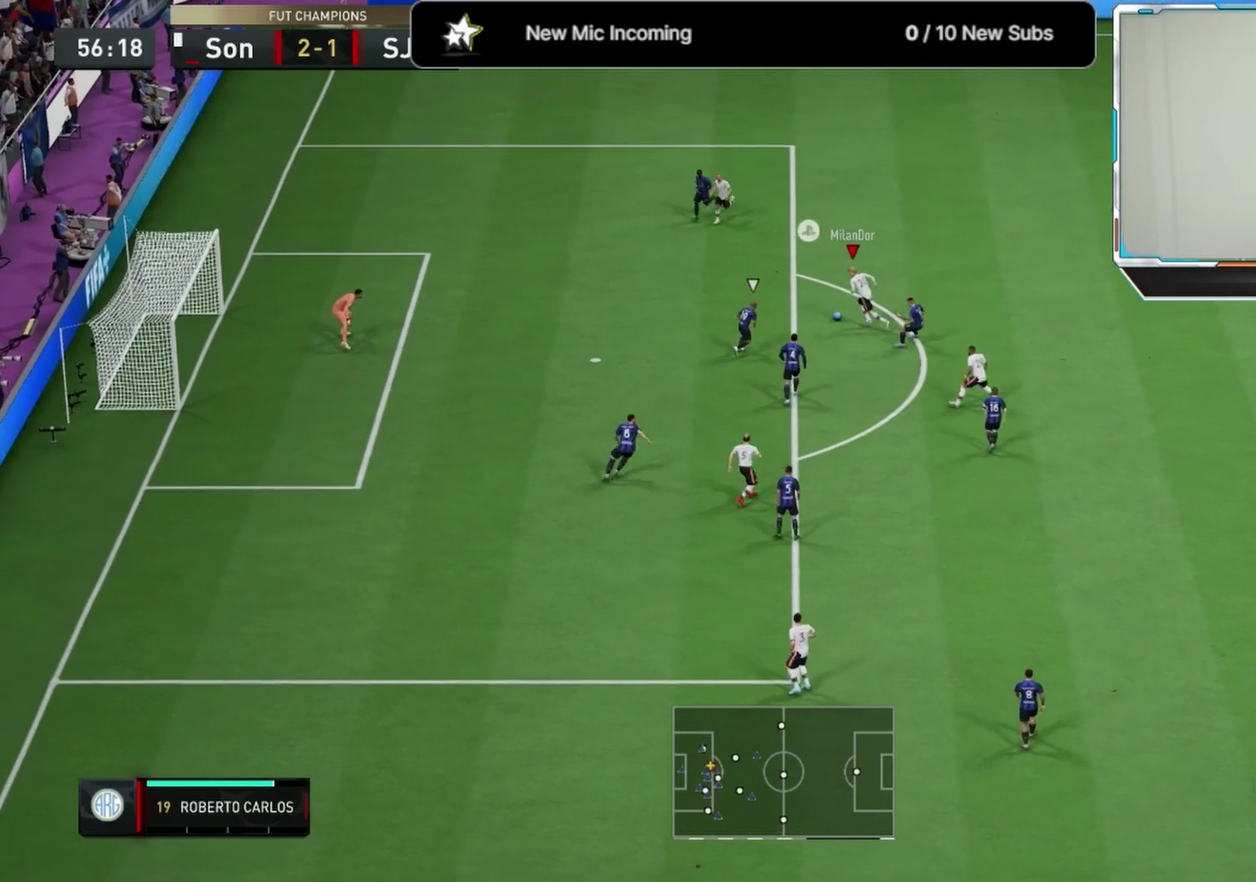
{"dt_ms": 375, "buttons": [], "left_stick": "down", "right_stick": "center", "events": [[125, "left_stick", "center"], [292, "left_stick", "down"]]}
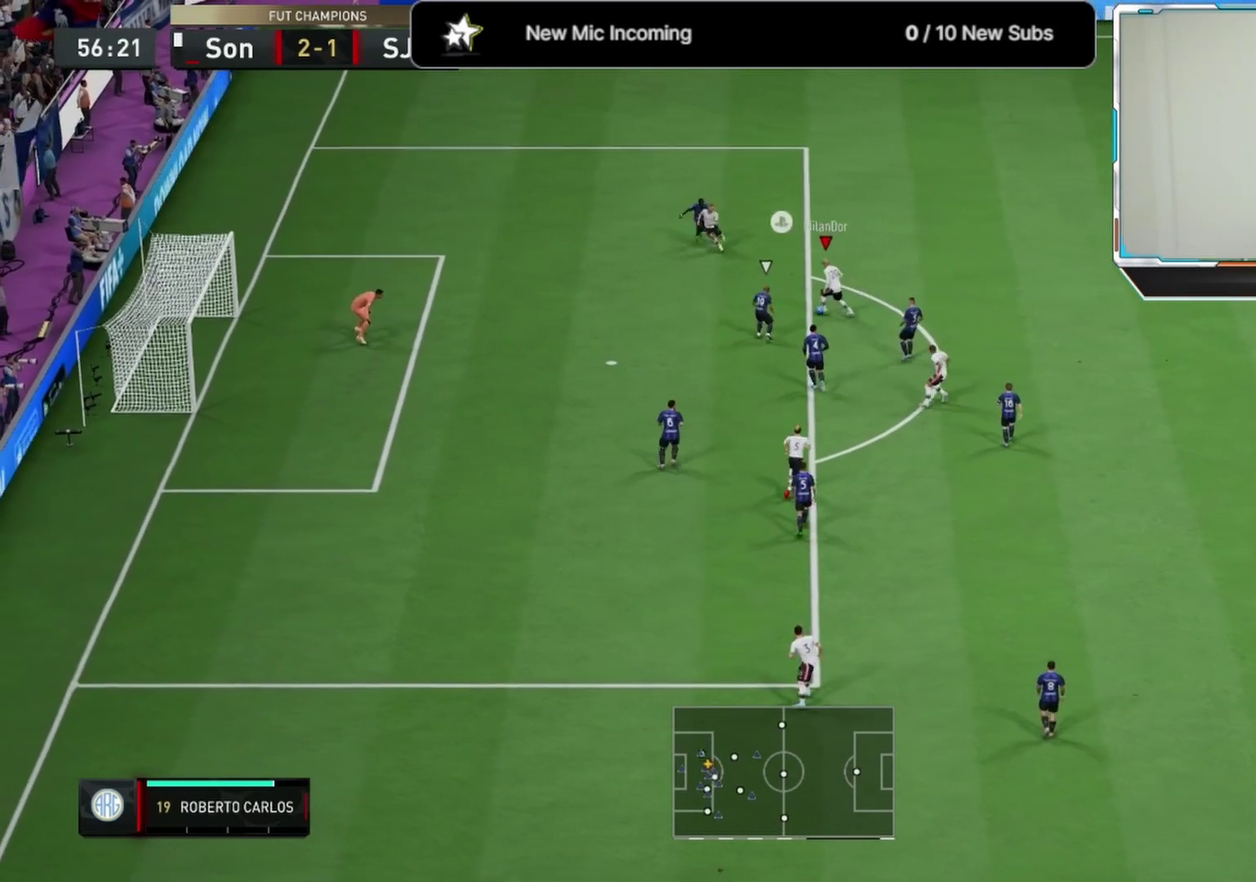
{"dt_ms": 333, "buttons": ["SQUARE", "L3"], "left_stick": "down-left", "right_stick": "center"}
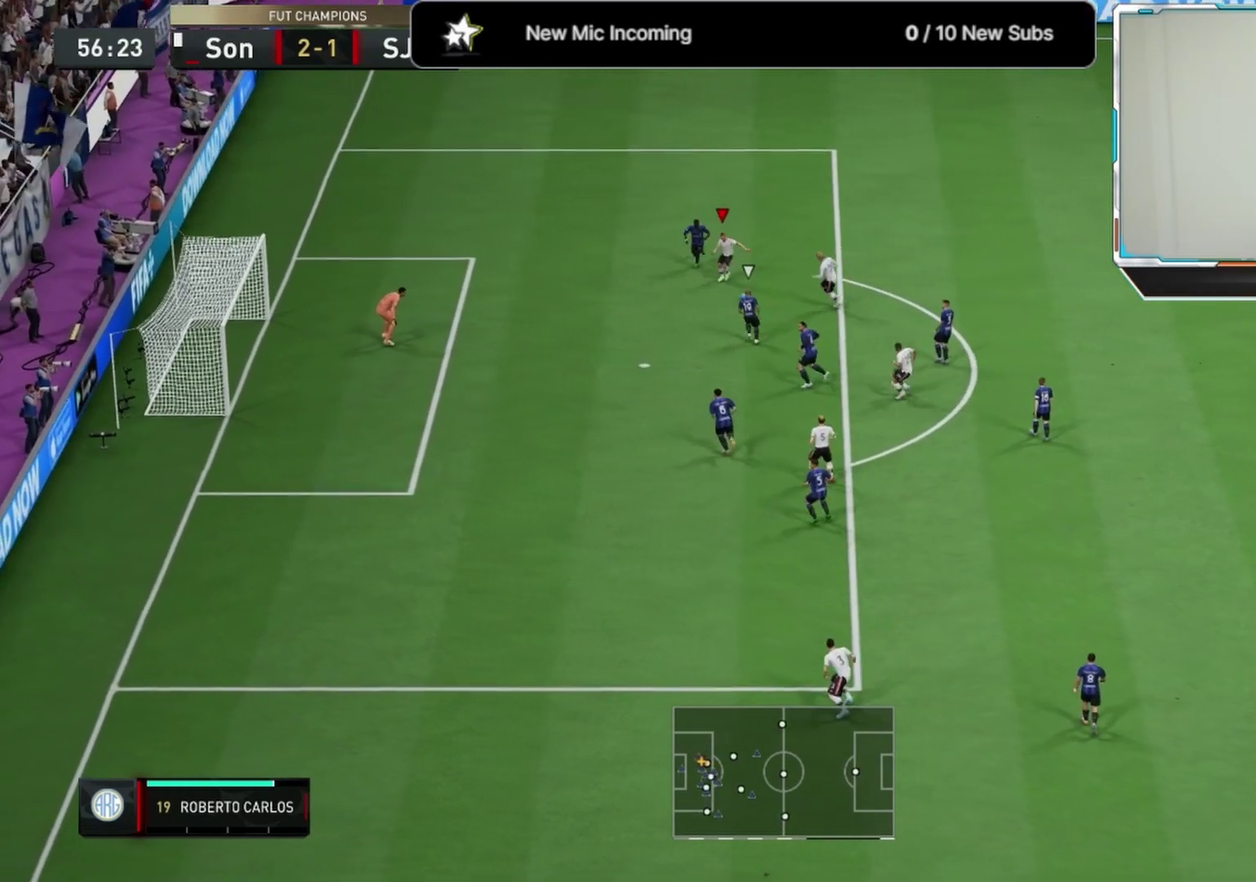
{"dt_ms": 584, "buttons": ["L3"], "left_stick": "down-left", "right_stick": "center", "events": [[84, "SQUARE", "up"]]}
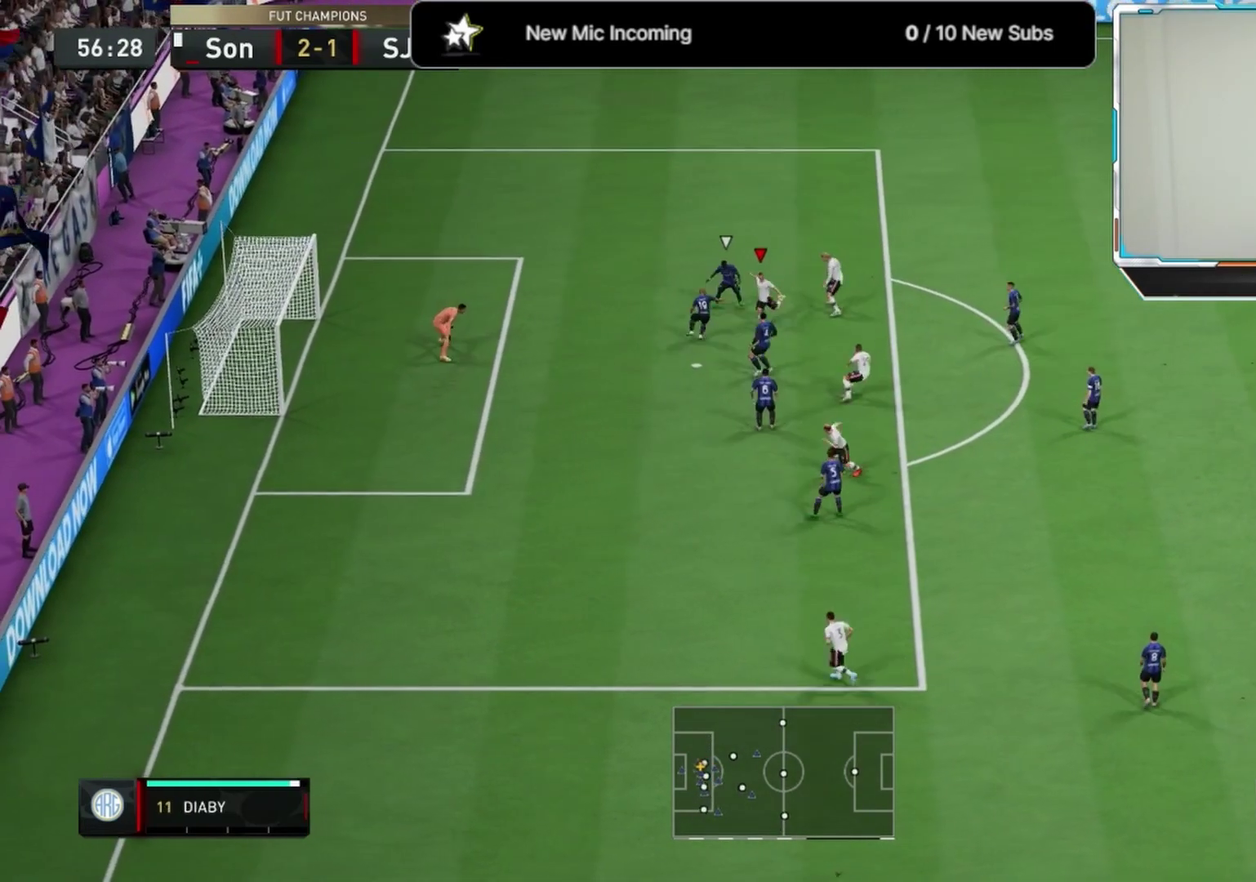
{"dt_ms": 708, "buttons": [], "left_stick": "right", "right_stick": "center"}
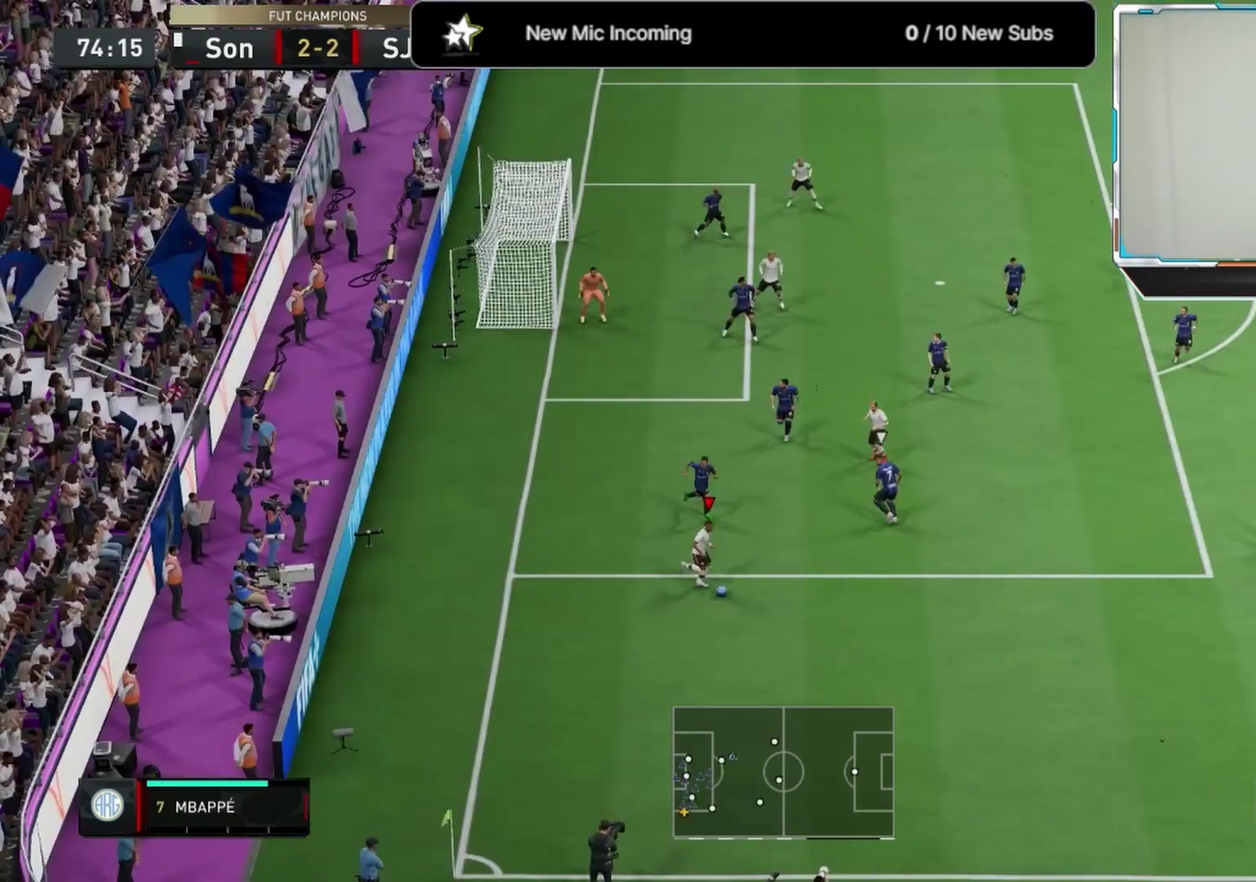
{"dt_ms": 375, "buttons": [], "left_stick": "right", "right_stick": "center", "events": []}